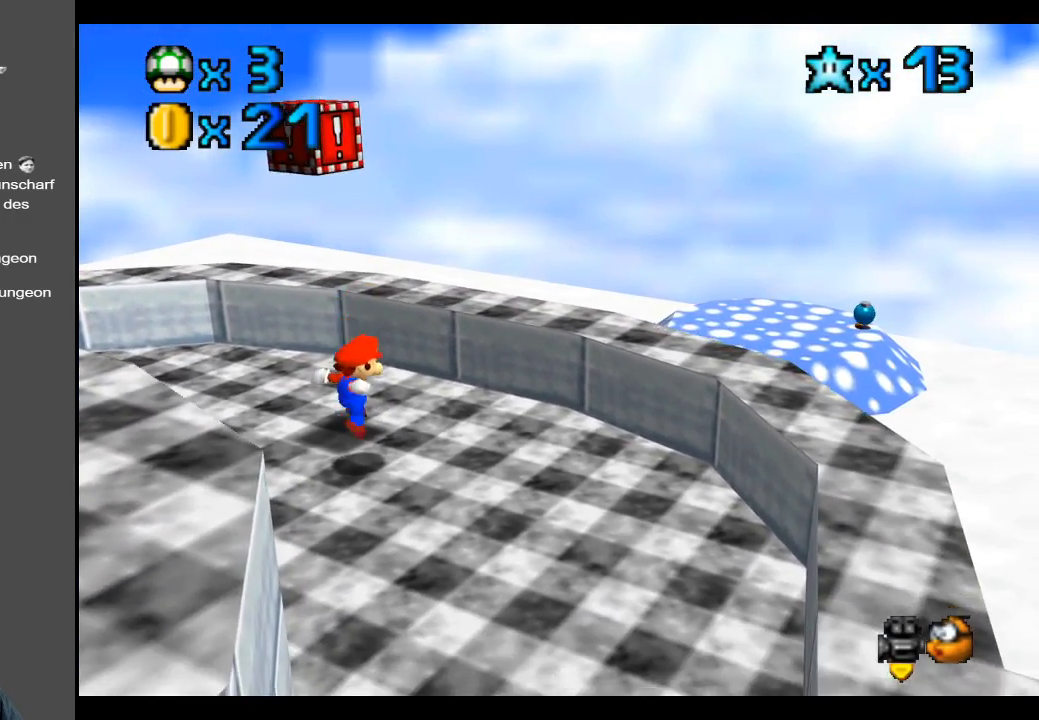
Gameplay with a controller (Xbox layout); each line is a JSON object with the inputs held at the frame after it. "events" lists button and stick changes between this image and that frame as [ms after this image, input, new state], when the widget could be followed in between. Not read: L3 R3.
{"buttons": ["A"], "left_stick": "center", "right_stick": "center", "events": [[317, "left_stick", "up-left"], [450, "A", "down"], [467, "left_stick", "center"]]}
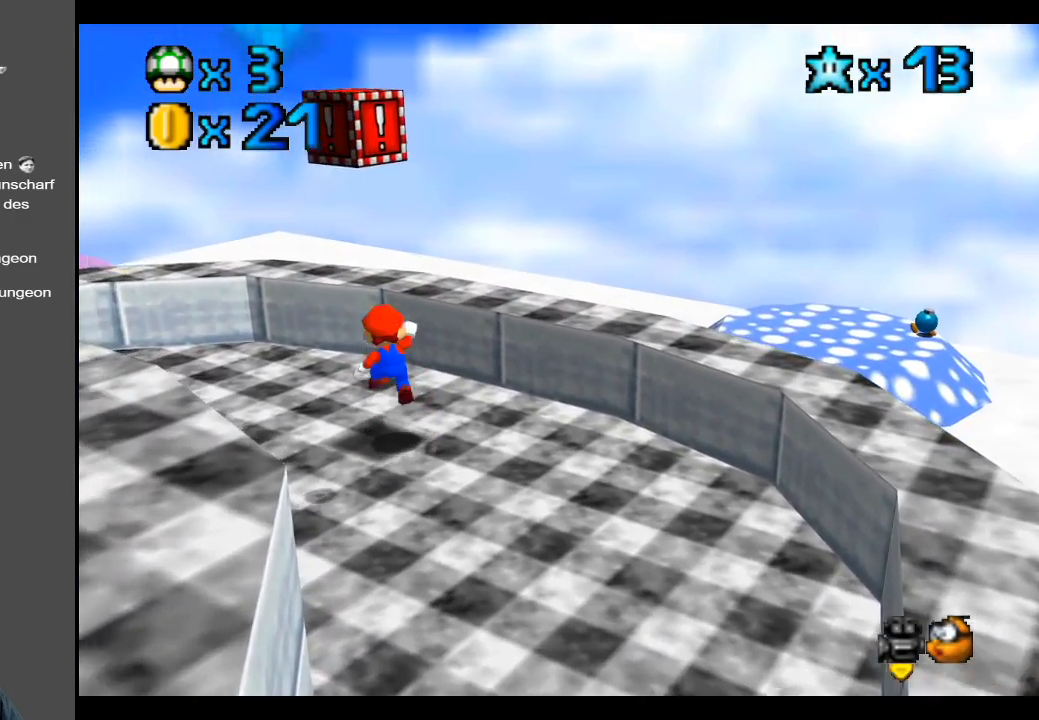
{"buttons": [], "left_stick": "down-right", "right_stick": "center", "events": [[117, "left_stick", "down"], [167, "left_stick", "down-right"], [450, "A", "up"]]}
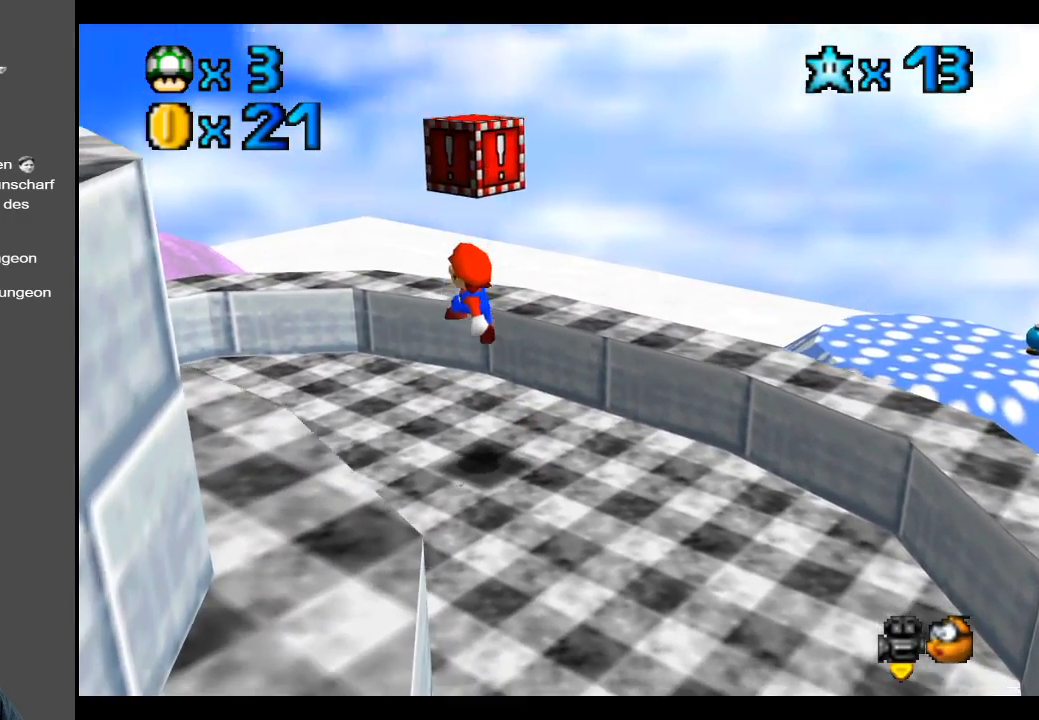
{"buttons": ["A"], "left_stick": "up", "right_stick": "center", "events": [[17, "left_stick", "center"], [233, "left_stick", "up"], [250, "A", "down"]]}
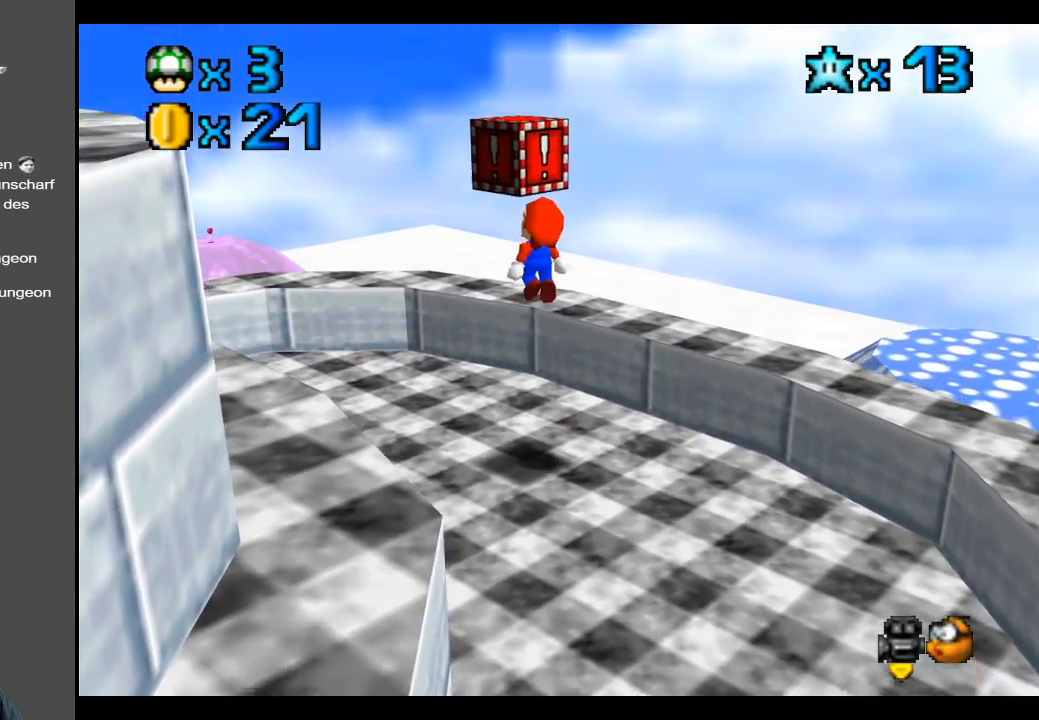
{"buttons": [], "left_stick": "center", "right_stick": "center", "events": [[150, "left_stick", "center"], [283, "A", "up"]]}
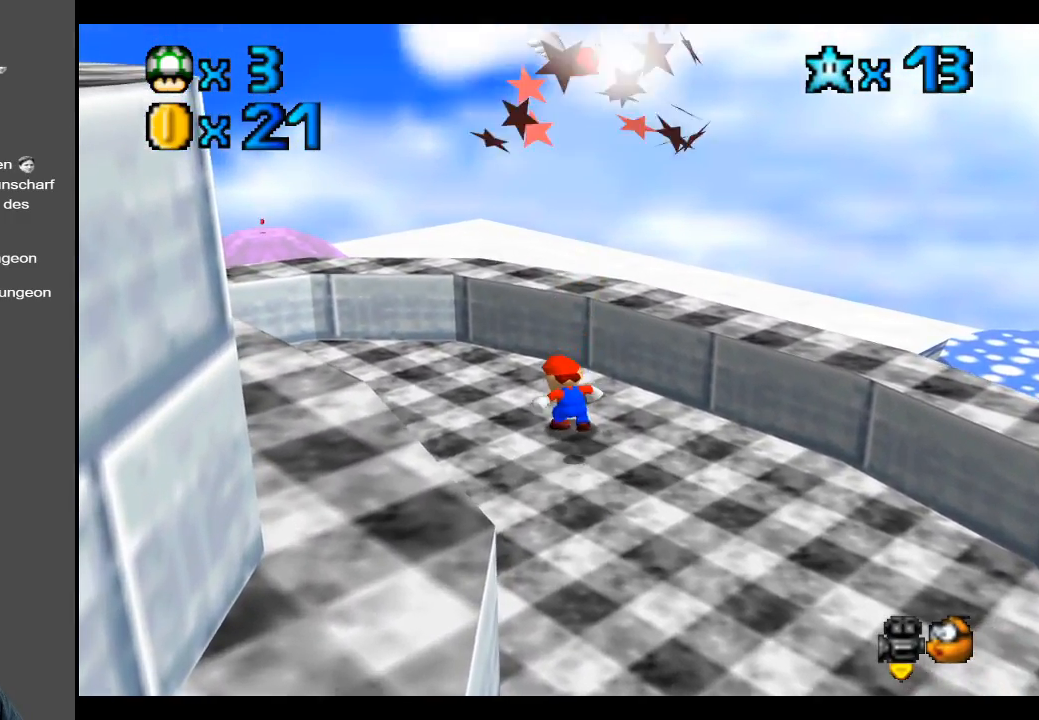
{"buttons": ["A"], "left_stick": "up-left", "right_stick": "center", "events": [[167, "A", "down"], [467, "left_stick", "up-left"]]}
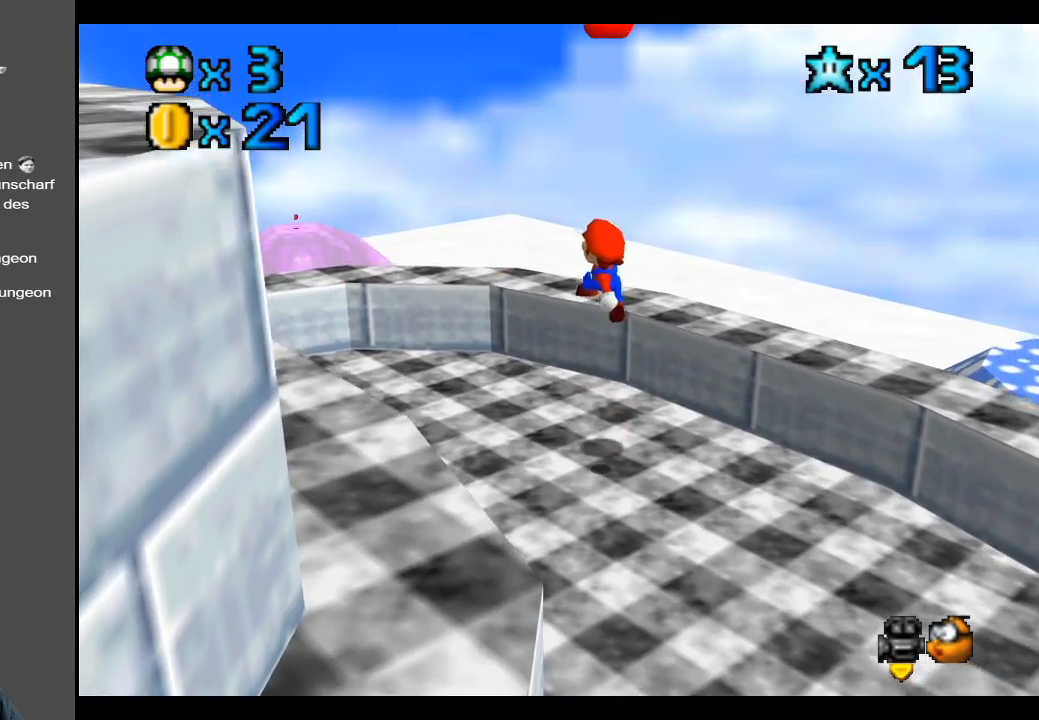
{"buttons": ["A"], "left_stick": "up-right", "right_stick": "center", "events": [[150, "A", "up"], [267, "left_stick", "up-right"], [417, "A", "down"]]}
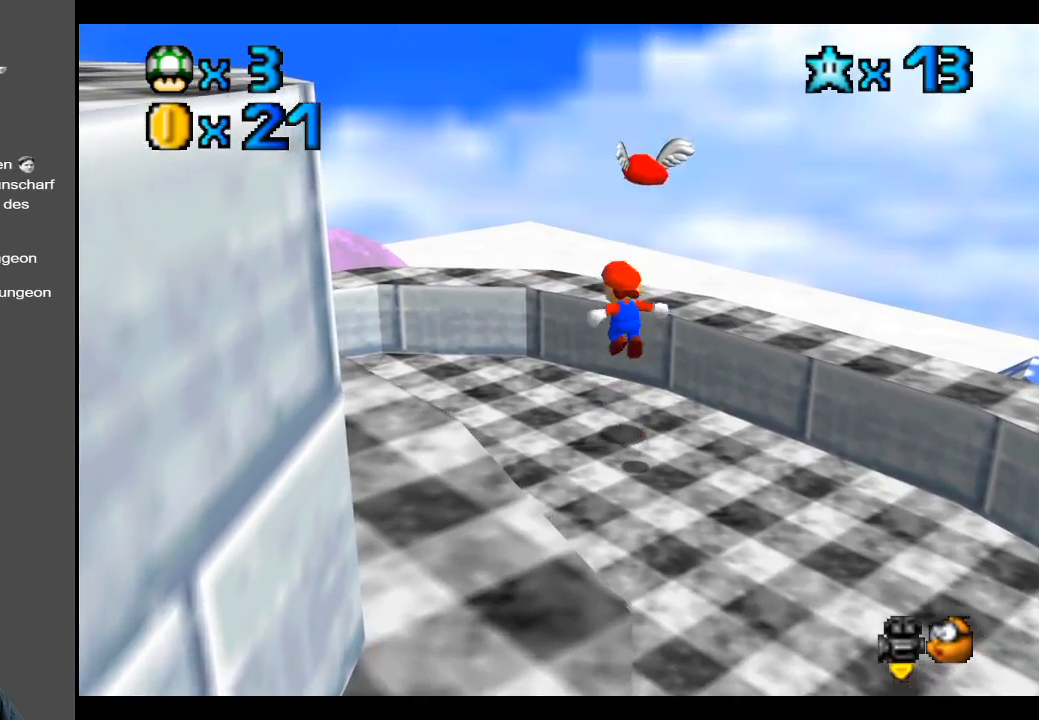
{"buttons": [], "left_stick": "down-left", "right_stick": "center", "events": [[100, "left_stick", "right"], [233, "A", "up"], [300, "left_stick", "up-left"], [450, "left_stick", "down-left"]]}
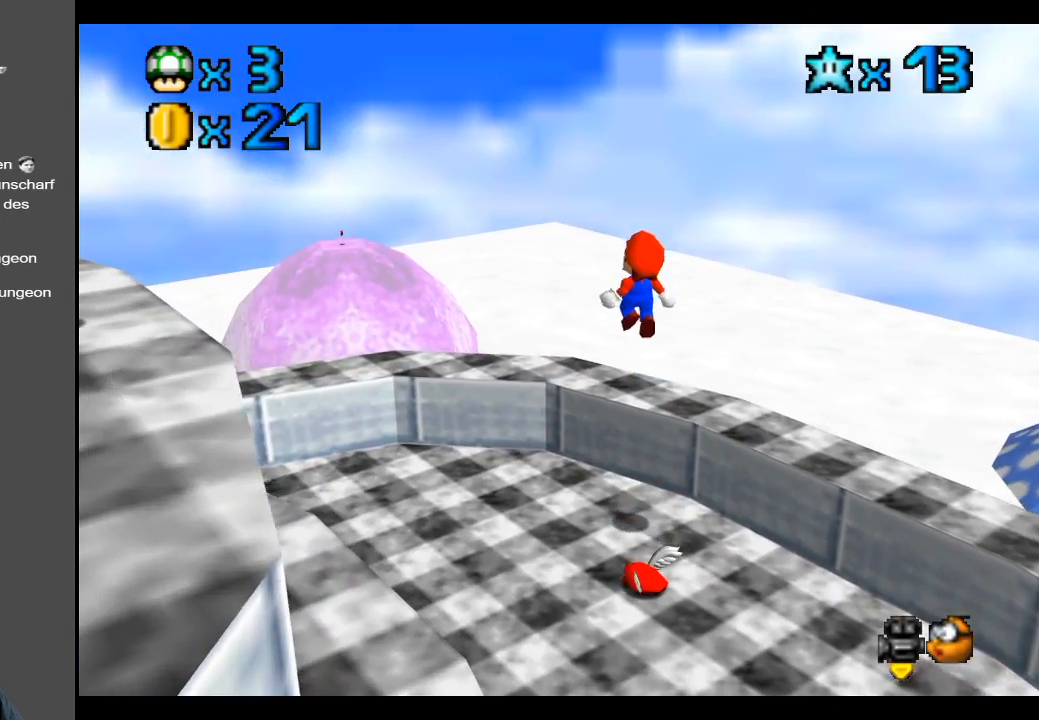
{"buttons": [], "left_stick": "down-right", "right_stick": "center", "events": [[17, "left_stick", "down"], [283, "left_stick", "down-right"]]}
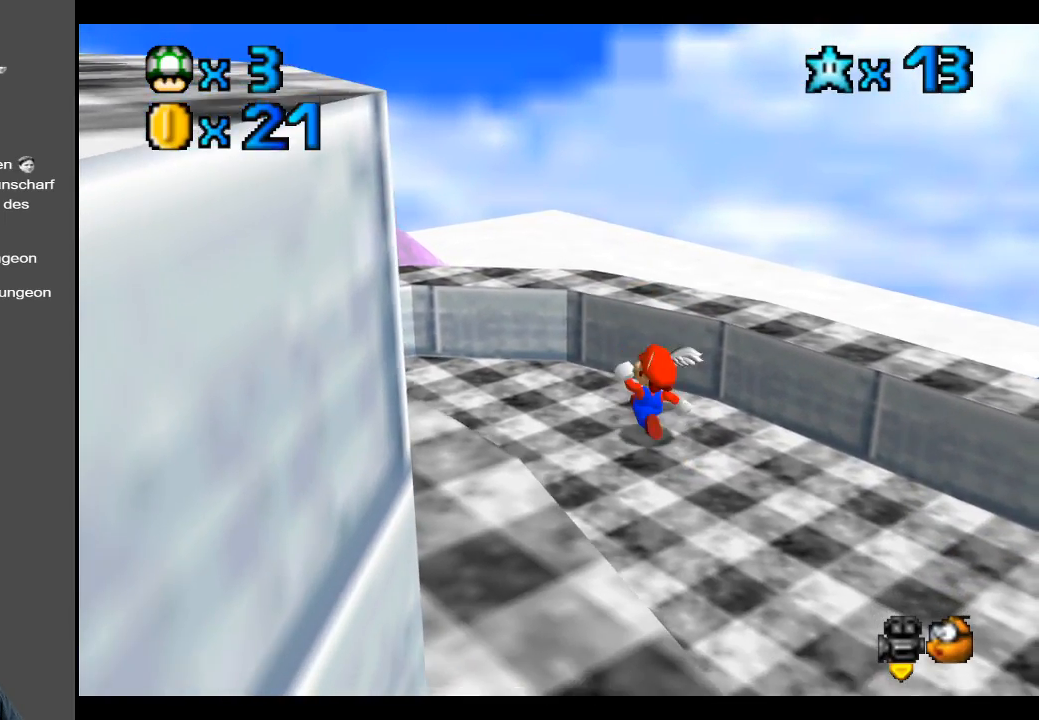
{"buttons": [], "left_stick": "down-right", "right_stick": "center", "events": [[233, "left_stick", "center"], [467, "left_stick", "down-right"]]}
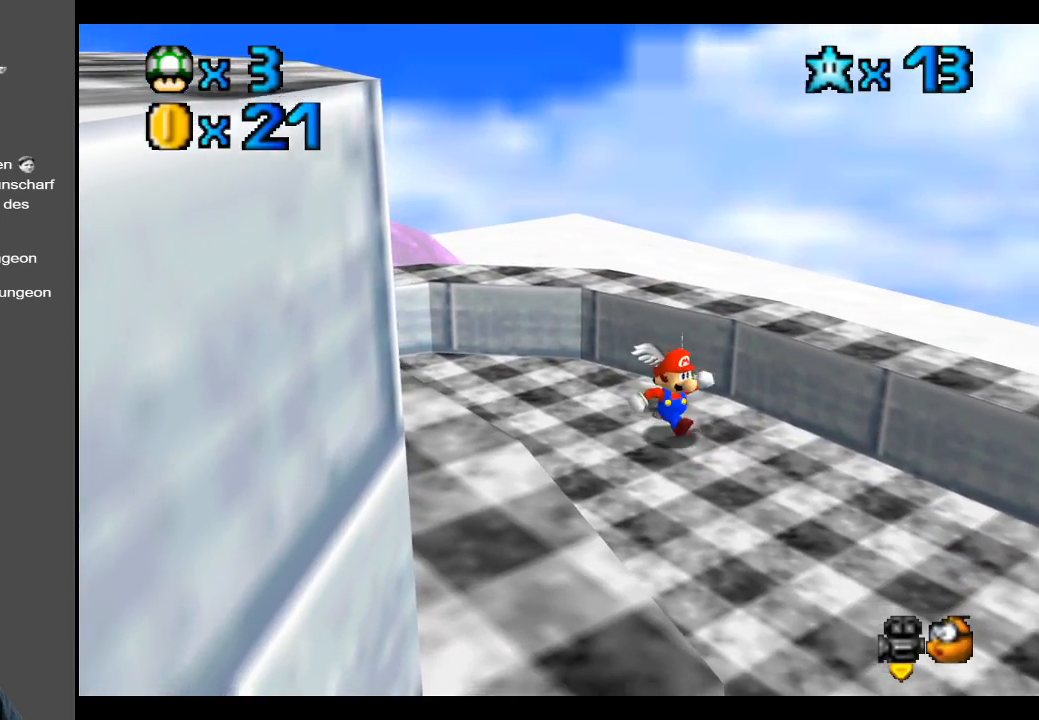
{"buttons": ["A"], "left_stick": "center", "right_stick": "center", "events": [[267, "left_stick", "center"], [417, "A", "down"]]}
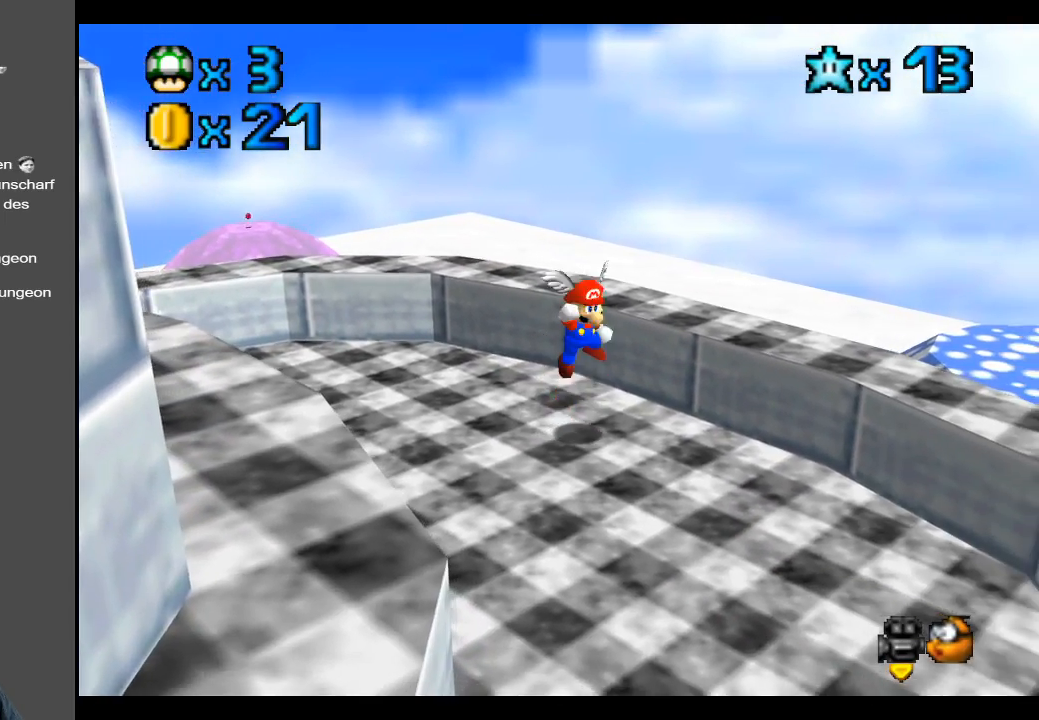
{"buttons": [], "left_stick": "down-right", "right_stick": "center", "events": [[17, "A", "up"], [67, "left_stick", "right"], [150, "left_stick", "down-right"]]}
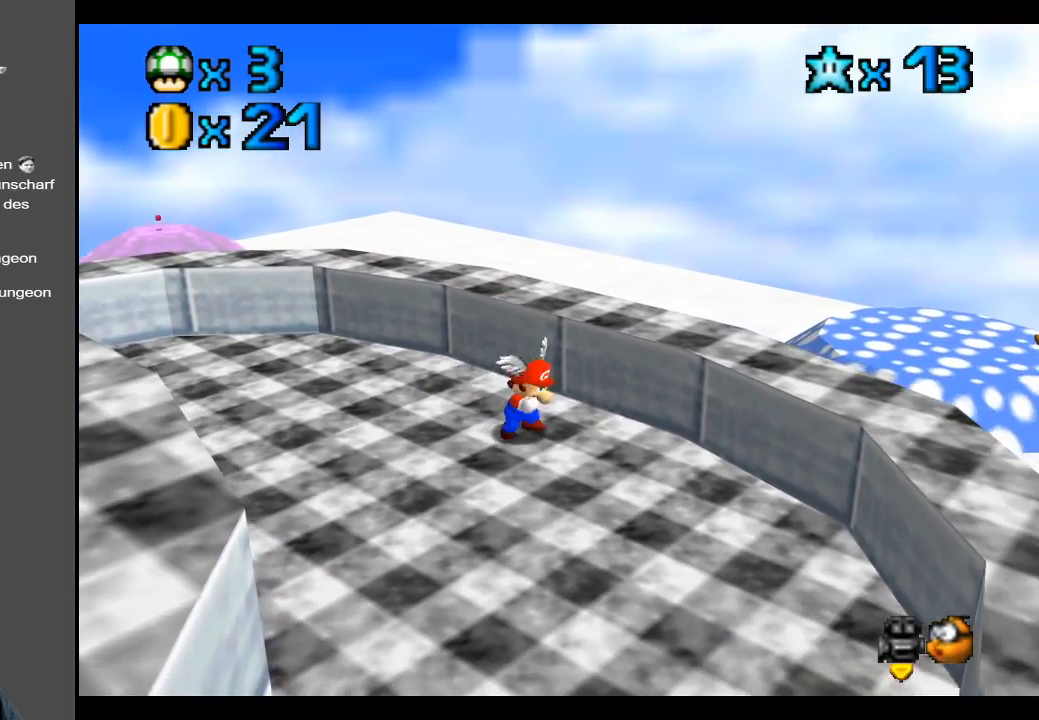
{"buttons": [], "left_stick": "down-right", "right_stick": "center", "events": [[33, "A", "down"], [100, "A", "up"], [233, "left_stick", "down"], [450, "left_stick", "down-right"]]}
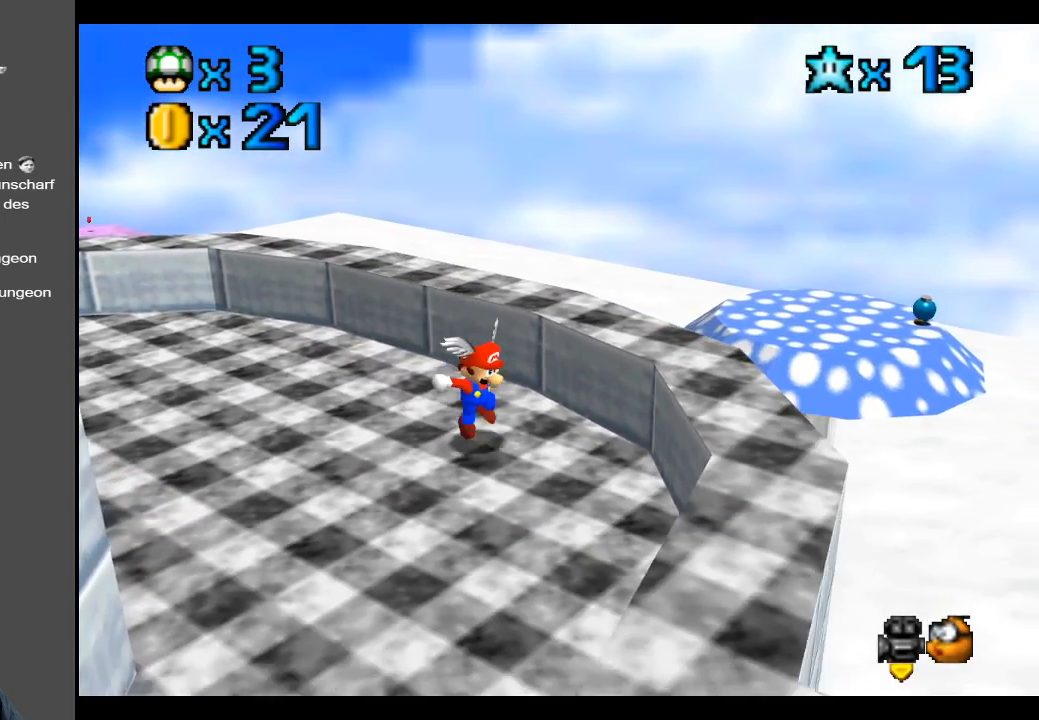
{"buttons": [], "left_stick": "up", "right_stick": "center", "events": [[117, "A", "down"], [183, "left_stick", "right"], [217, "A", "up"], [367, "left_stick", "center"], [467, "left_stick", "up"]]}
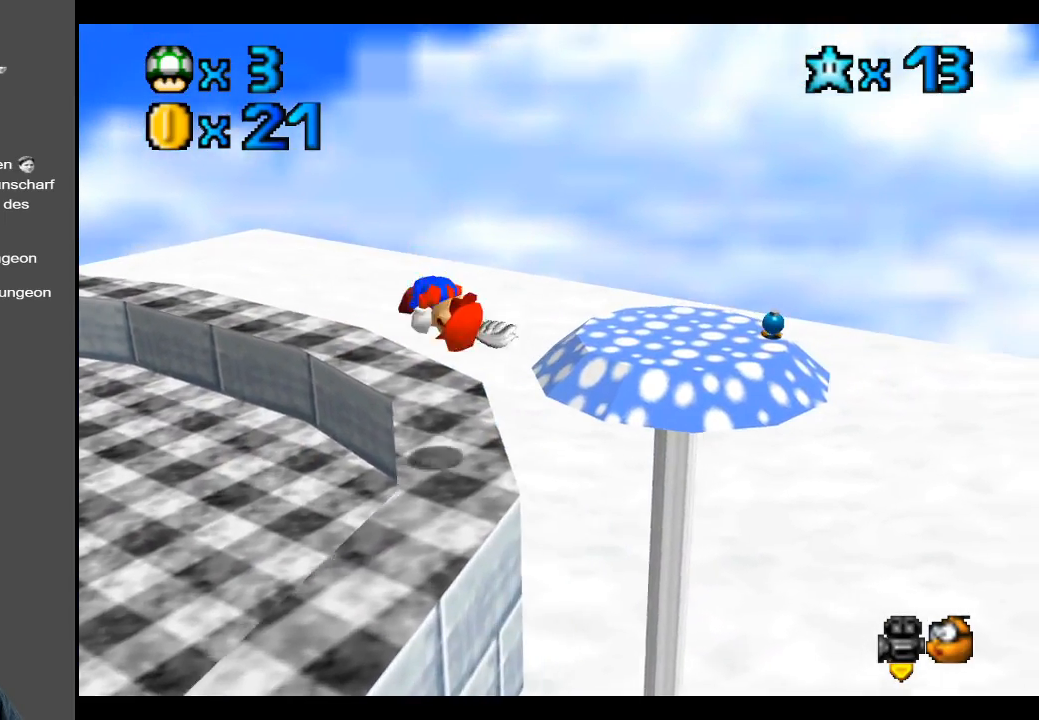
{"buttons": [], "left_stick": "up-left", "right_stick": "center", "events": [[183, "left_stick", "up-left"]]}
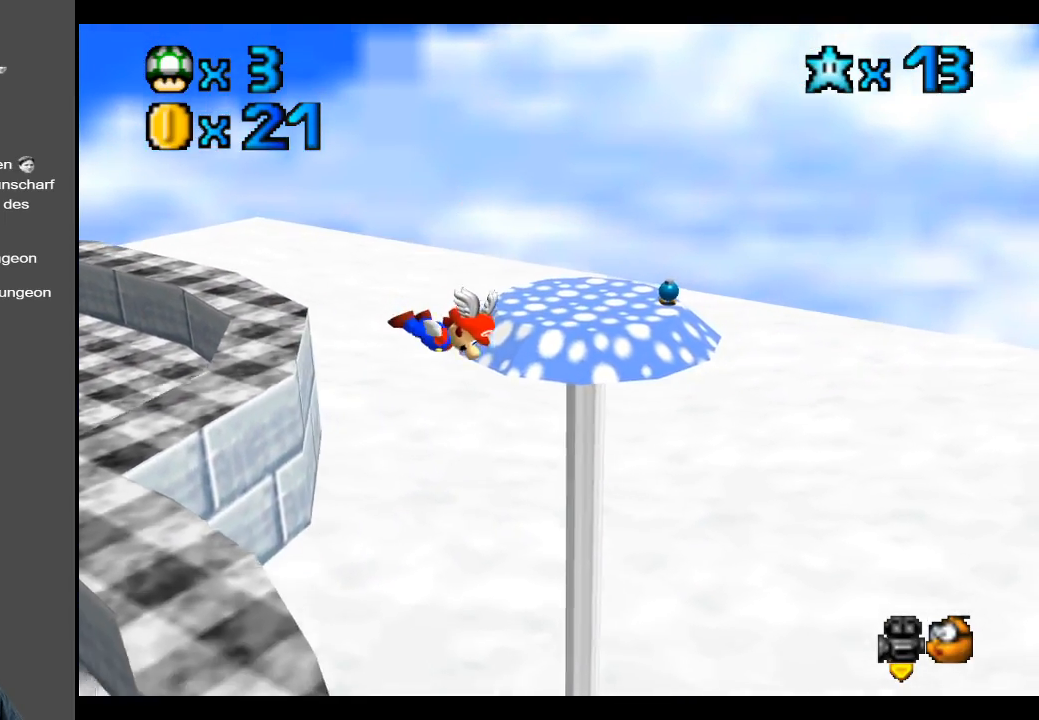
{"buttons": [], "left_stick": "left", "right_stick": "center", "events": [[350, "left_stick", "left"]]}
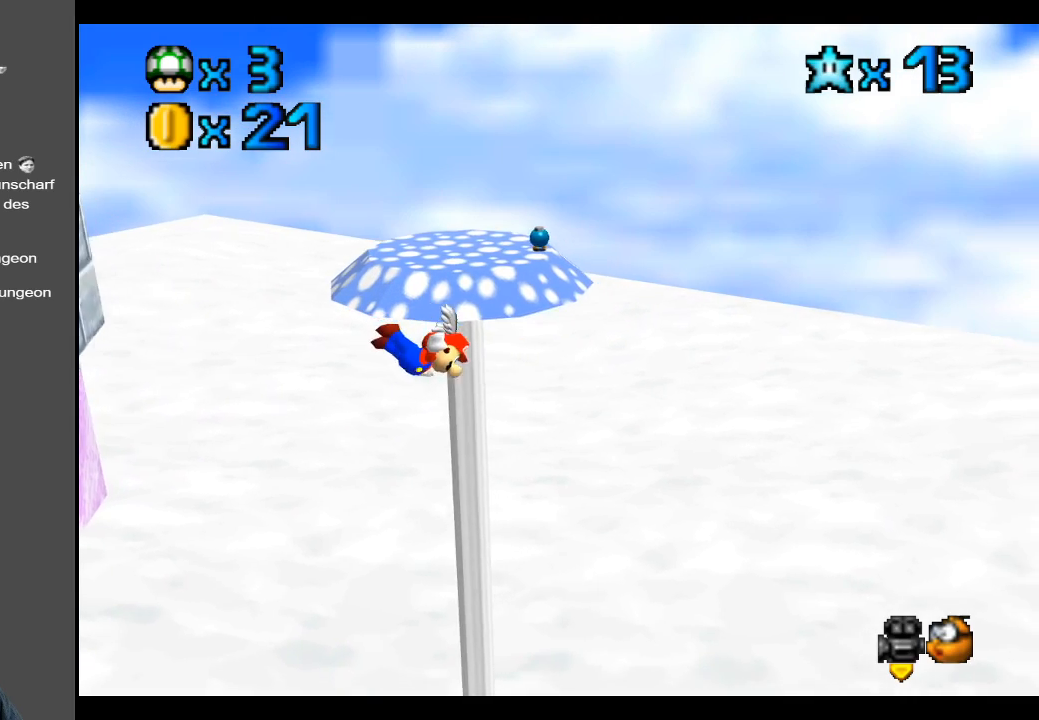
{"buttons": [], "left_stick": "down-left", "right_stick": "center", "events": [[483, "left_stick", "down-left"]]}
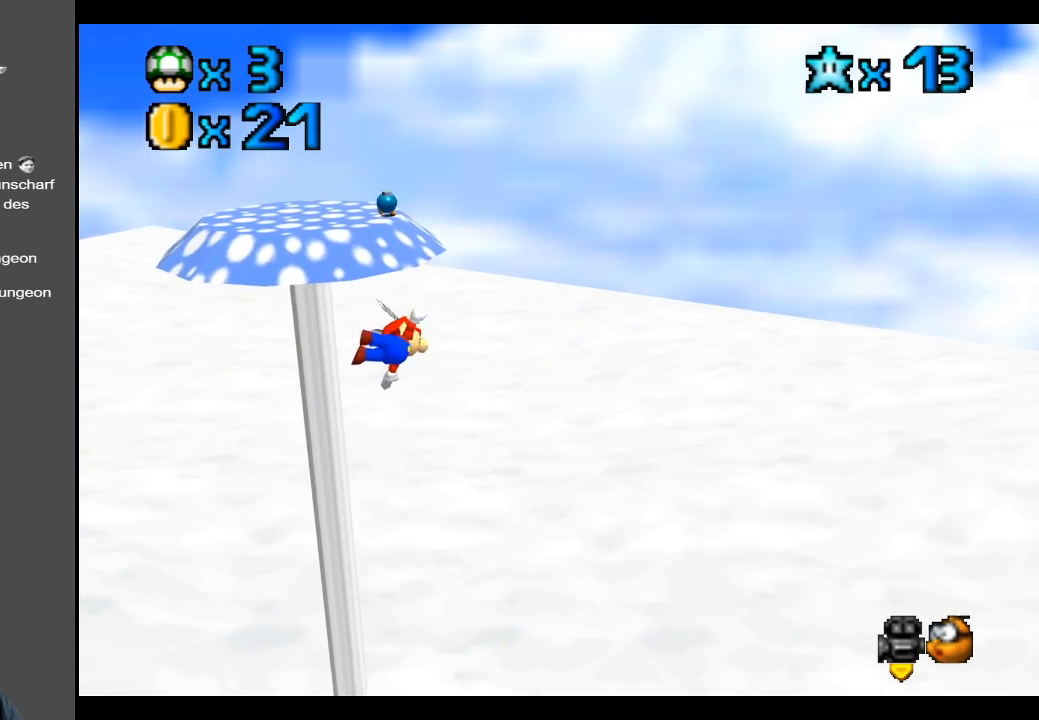
{"buttons": [], "left_stick": "left", "right_stick": "center", "events": [[367, "left_stick", "left"]]}
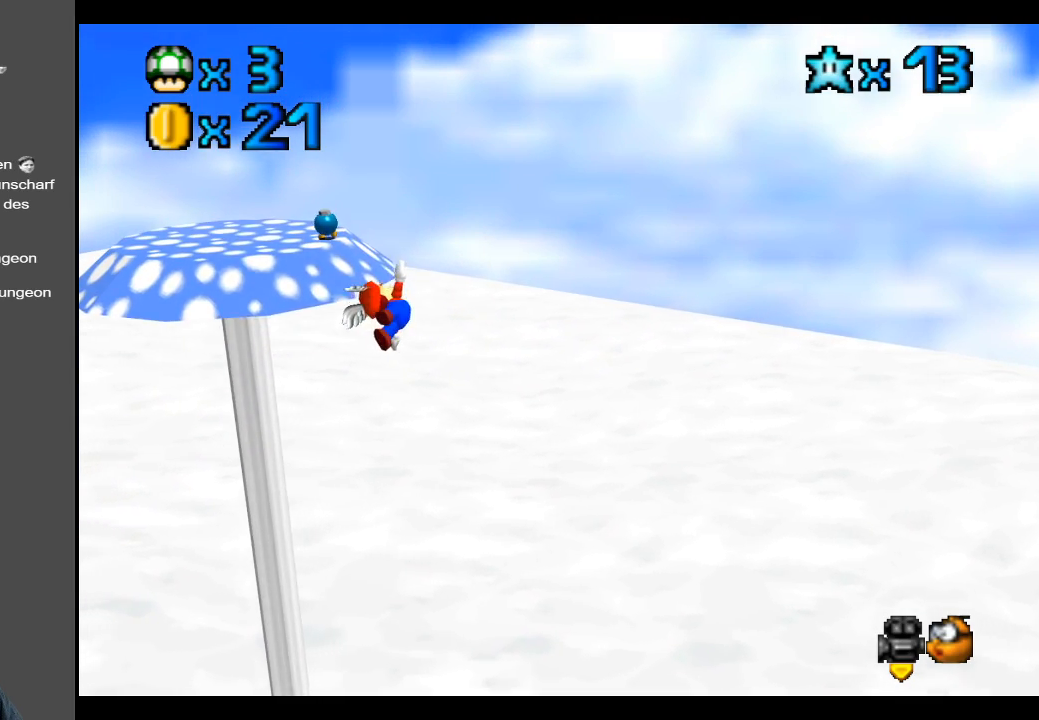
{"buttons": [], "left_stick": "right", "right_stick": "center", "events": [[117, "left_stick", "up-left"], [300, "left_stick", "center"], [450, "left_stick", "right"]]}
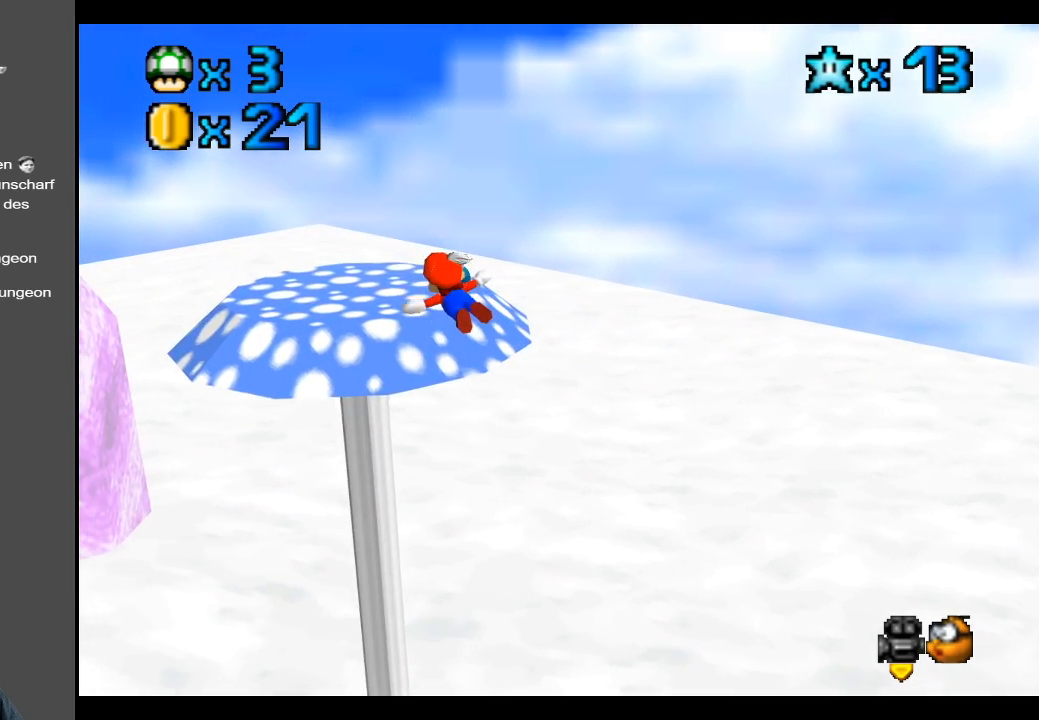
{"buttons": [], "left_stick": "up-right", "right_stick": "center", "events": [[200, "left_stick", "up-right"]]}
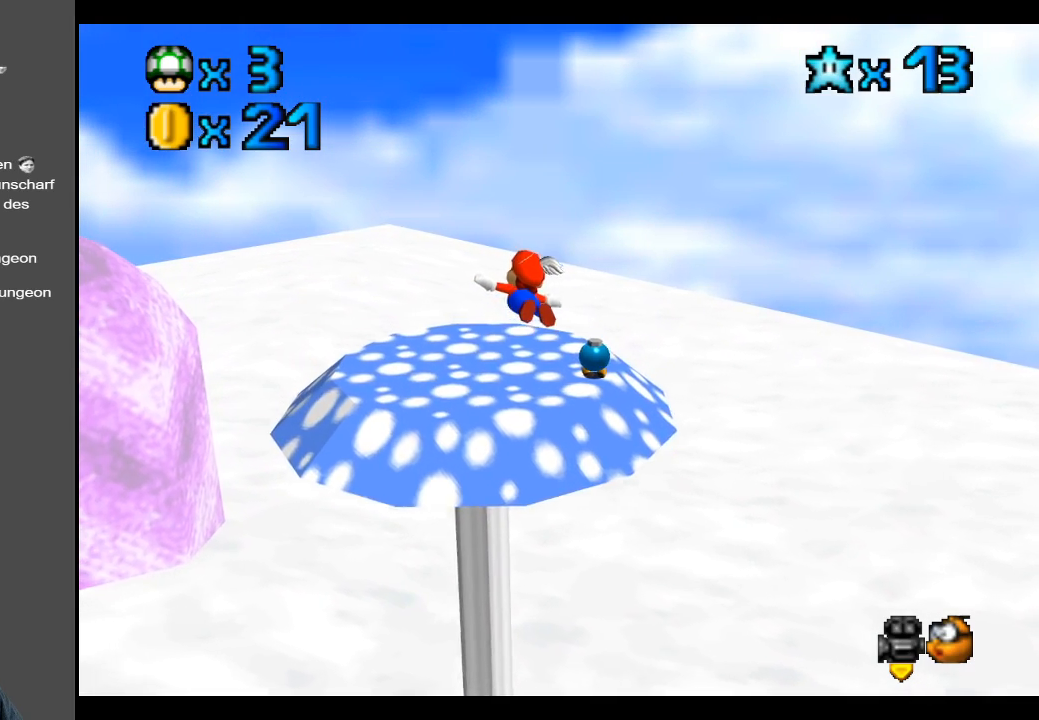
{"buttons": [], "left_stick": "up", "right_stick": "center", "events": [[450, "left_stick", "up"]]}
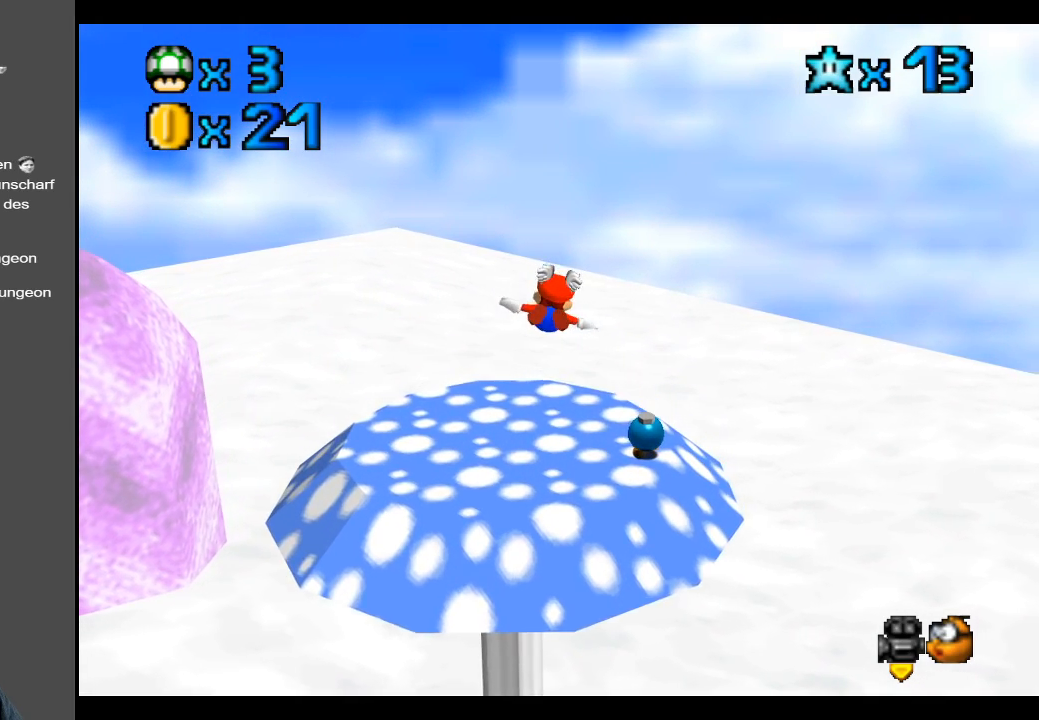
{"buttons": [], "left_stick": "down", "right_stick": "center", "events": [[67, "left_stick", "center"], [383, "left_stick", "down"]]}
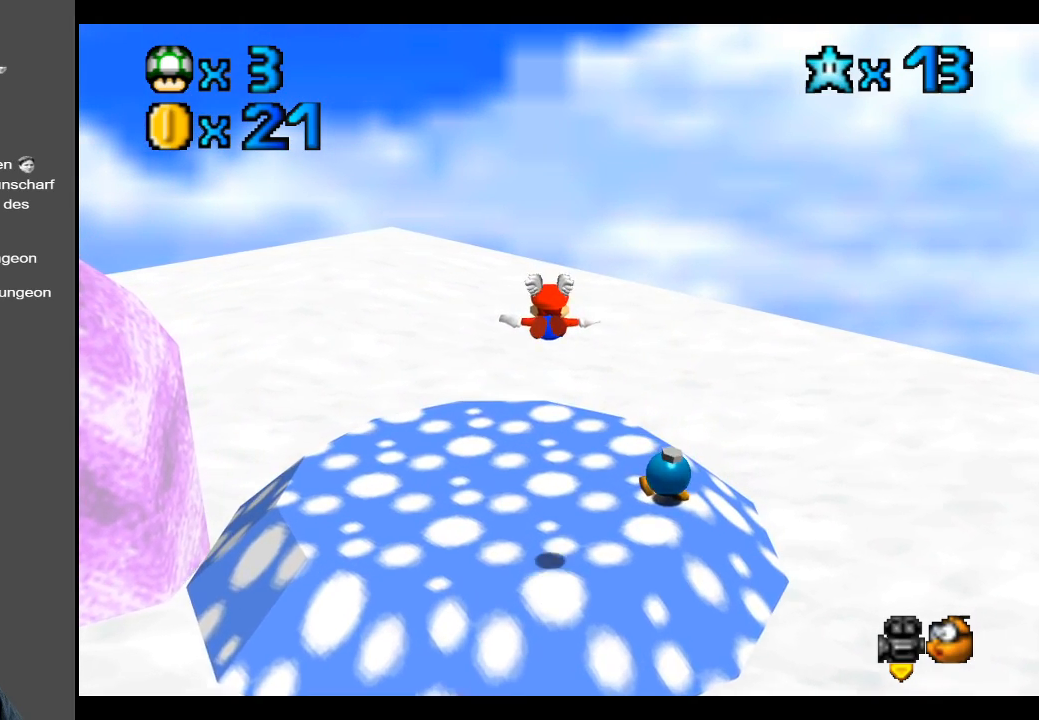
{"buttons": [], "left_stick": "center", "right_stick": "center", "events": [[67, "left_stick", "center"], [83, "L2", "down"], [333, "L2", "up"]]}
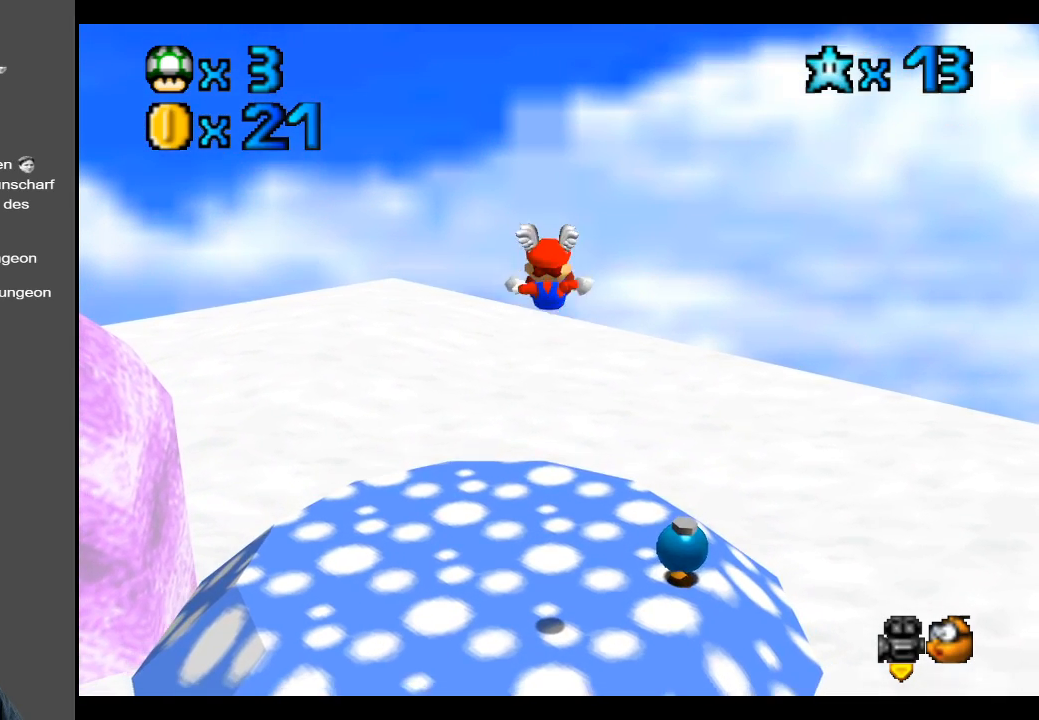
{"buttons": [], "left_stick": "right", "right_stick": "center", "events": [[417, "left_stick", "right"]]}
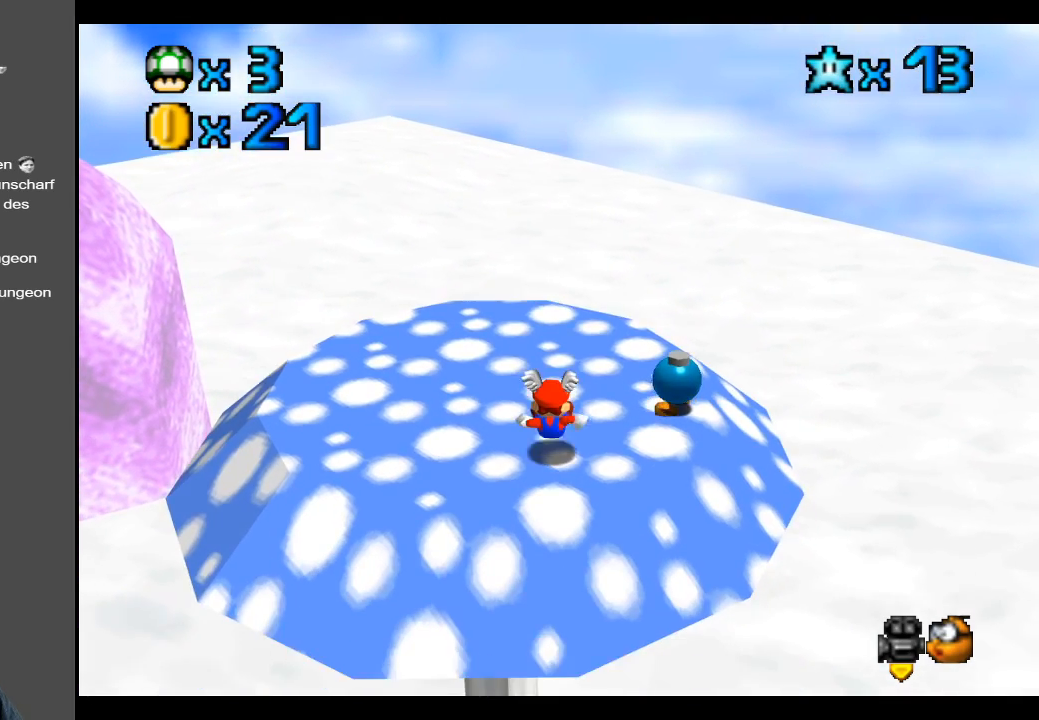
{"buttons": [], "left_stick": "up-right", "right_stick": "center", "events": [[50, "left_stick", "up-right"]]}
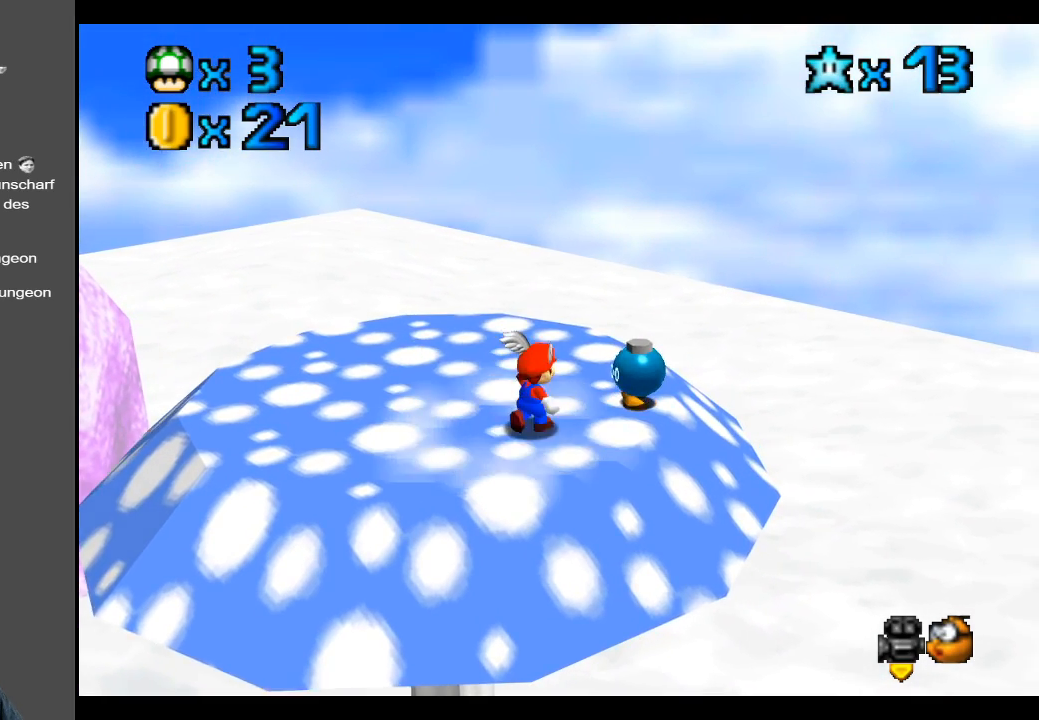
{"buttons": [], "left_stick": "center", "right_stick": "center", "events": [[150, "left_stick", "center"]]}
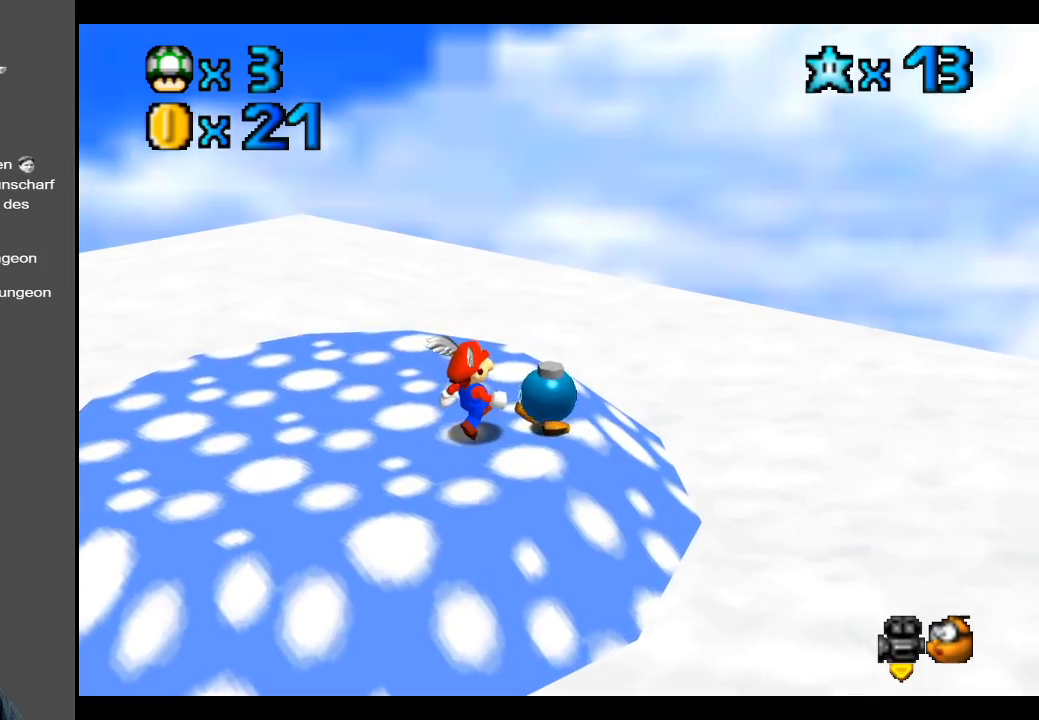
{"buttons": [], "left_stick": "center", "right_stick": "center", "events": [[333, "X", "down"], [483, "X", "up"]]}
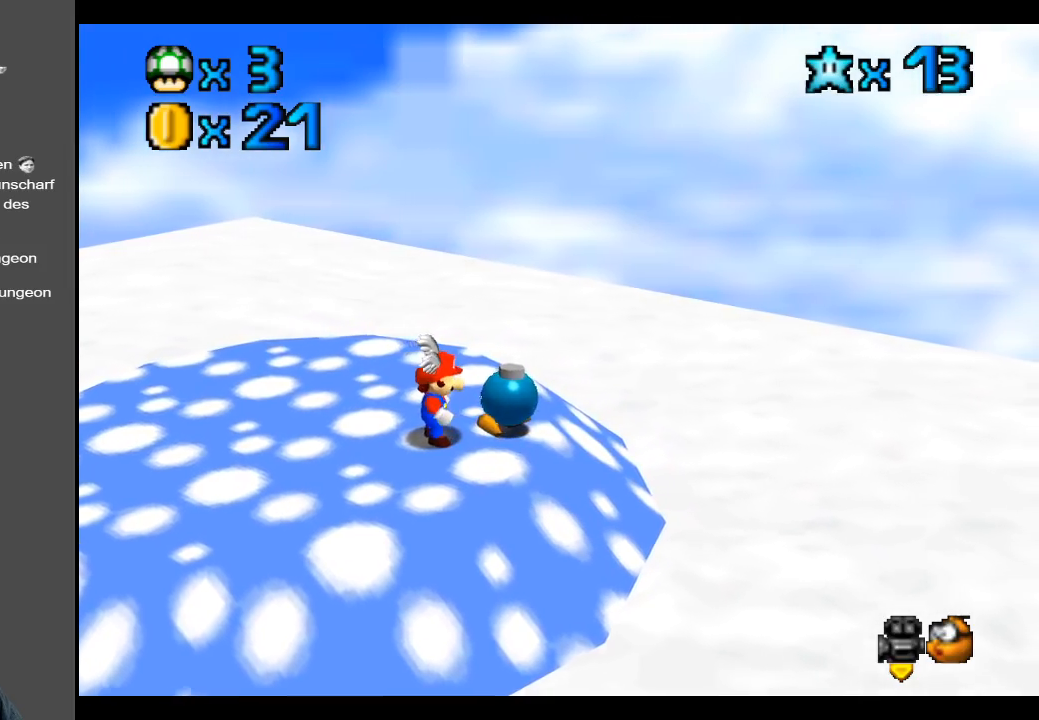
{"buttons": [], "left_stick": "center", "right_stick": "center", "events": []}
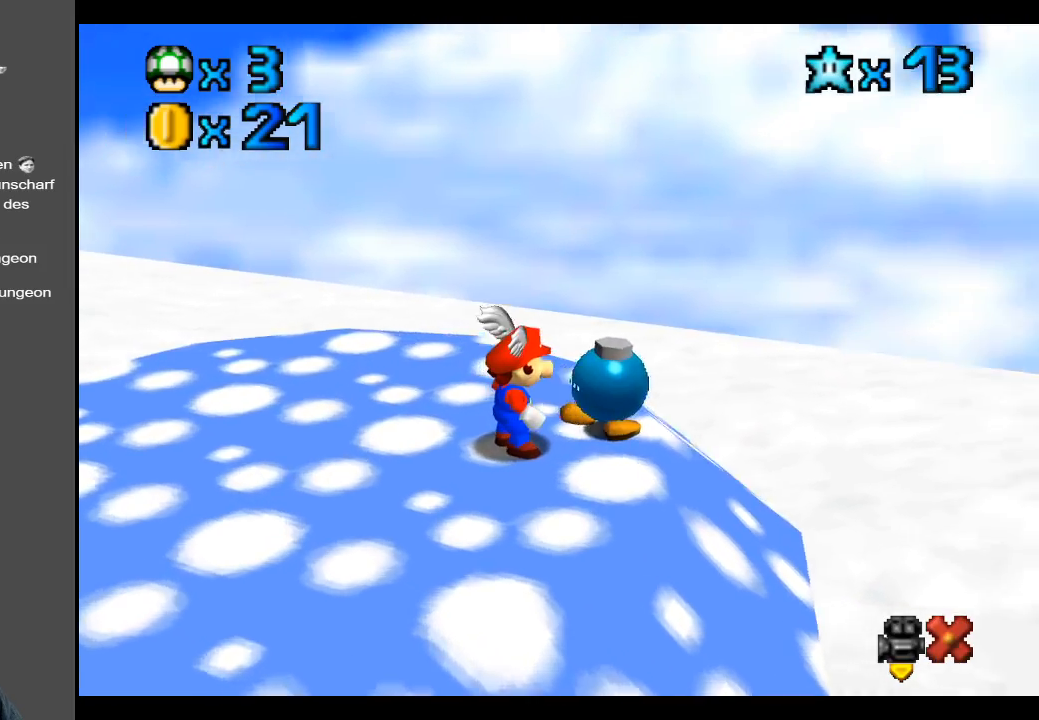
{"buttons": [], "left_stick": "center", "right_stick": "center", "events": []}
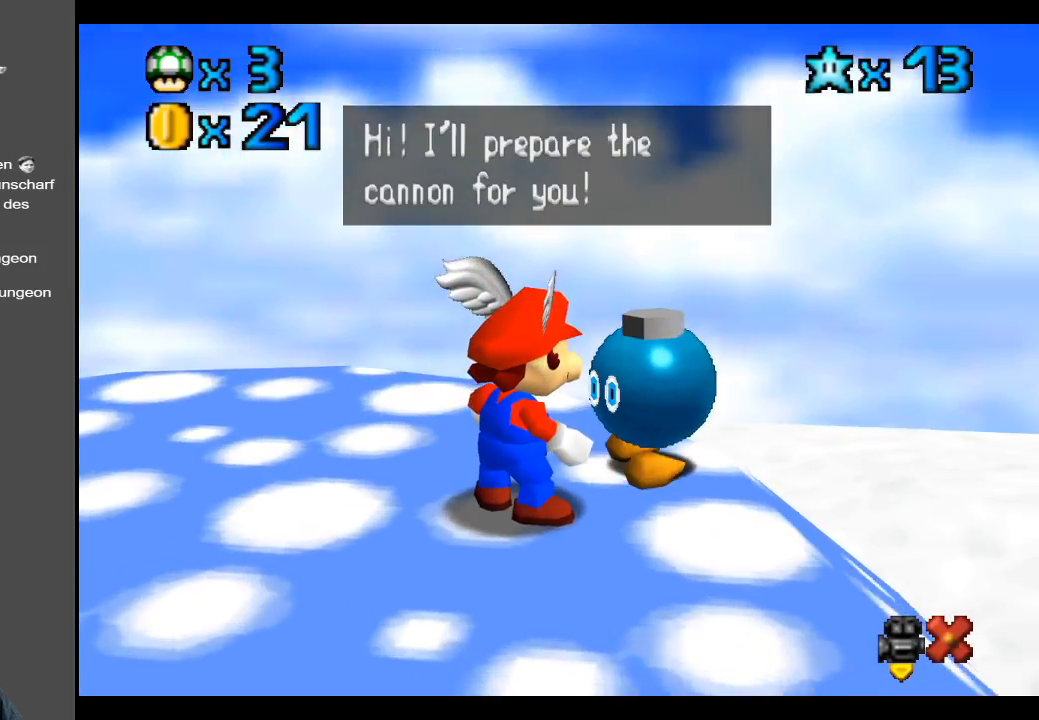
{"buttons": [], "left_stick": "center", "right_stick": "center", "events": []}
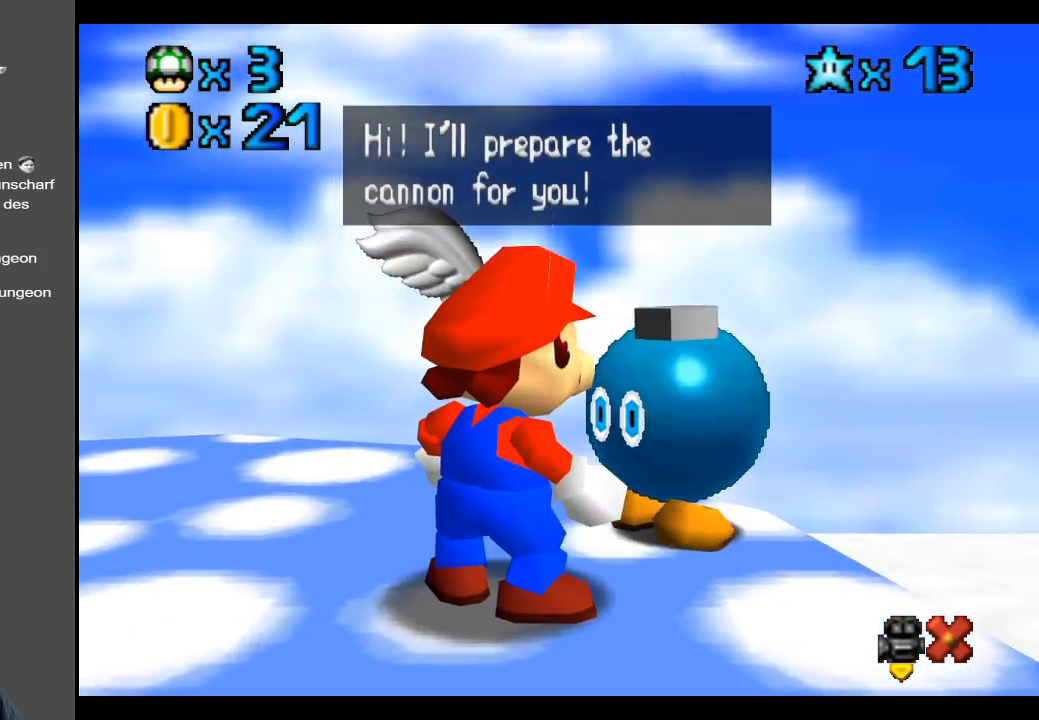
{"buttons": [], "left_stick": "center", "right_stick": "center", "events": []}